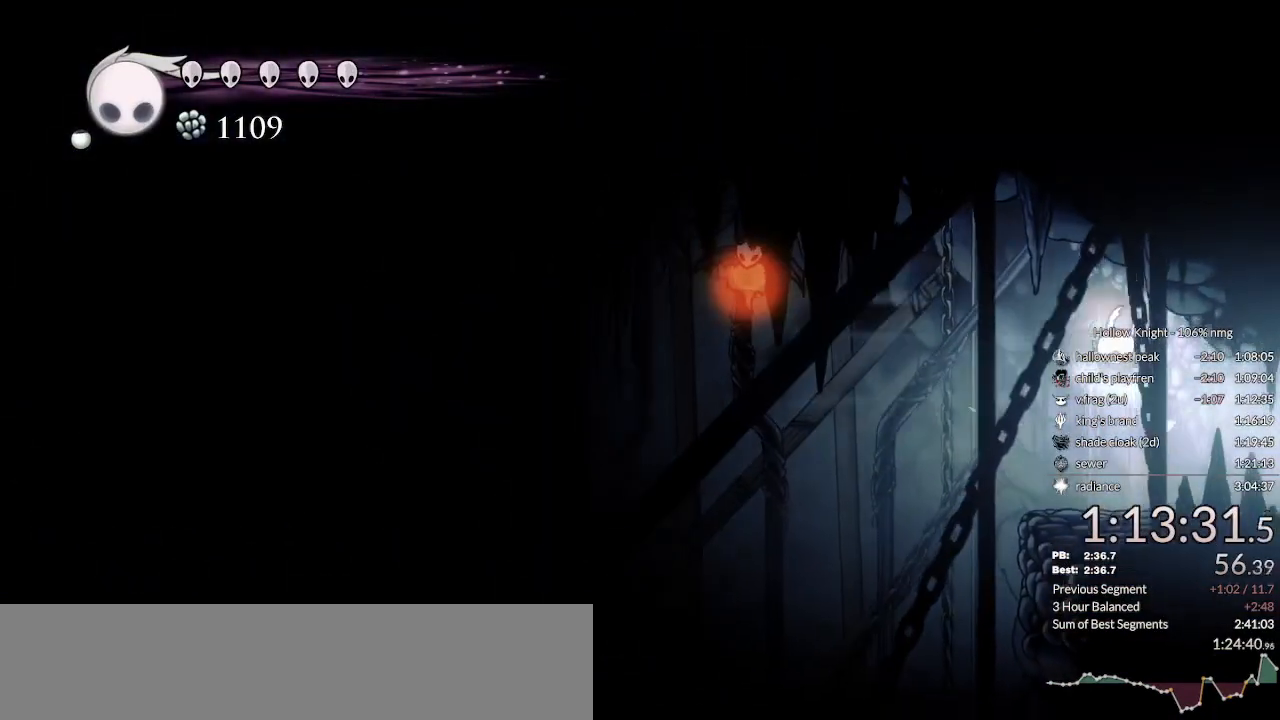
Gameplay with keyboard; each line is a JSON object with the keys held at the frame after it. "events" lists presses ("down") and releases ("up") of "cast", "cdash", "dash", "dnail", "down", "escape", "focus", "inv", "jump", "left", "nail", "return", "right" and "up" between this image and that frame as [ms after this image, input, new state], when the widget could be followed in between. No other keys are recorded. Mouse input is not recorded. Key names are as the overlay labels them; some are game actions (e.g. jump) rather than physical keys.
{"keys": ["nail", "right"], "events": []}
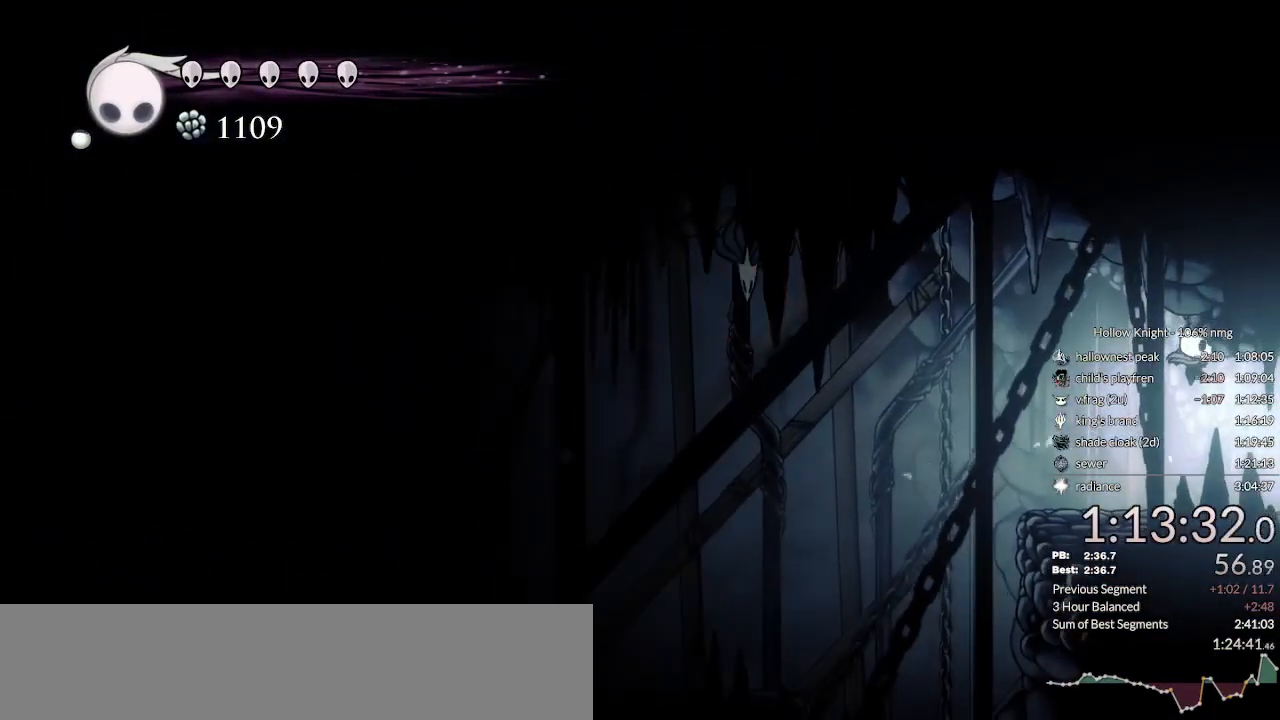
{"keys": ["nail", "right"], "events": [[100, "dash", "down"], [233, "dash", "up"]]}
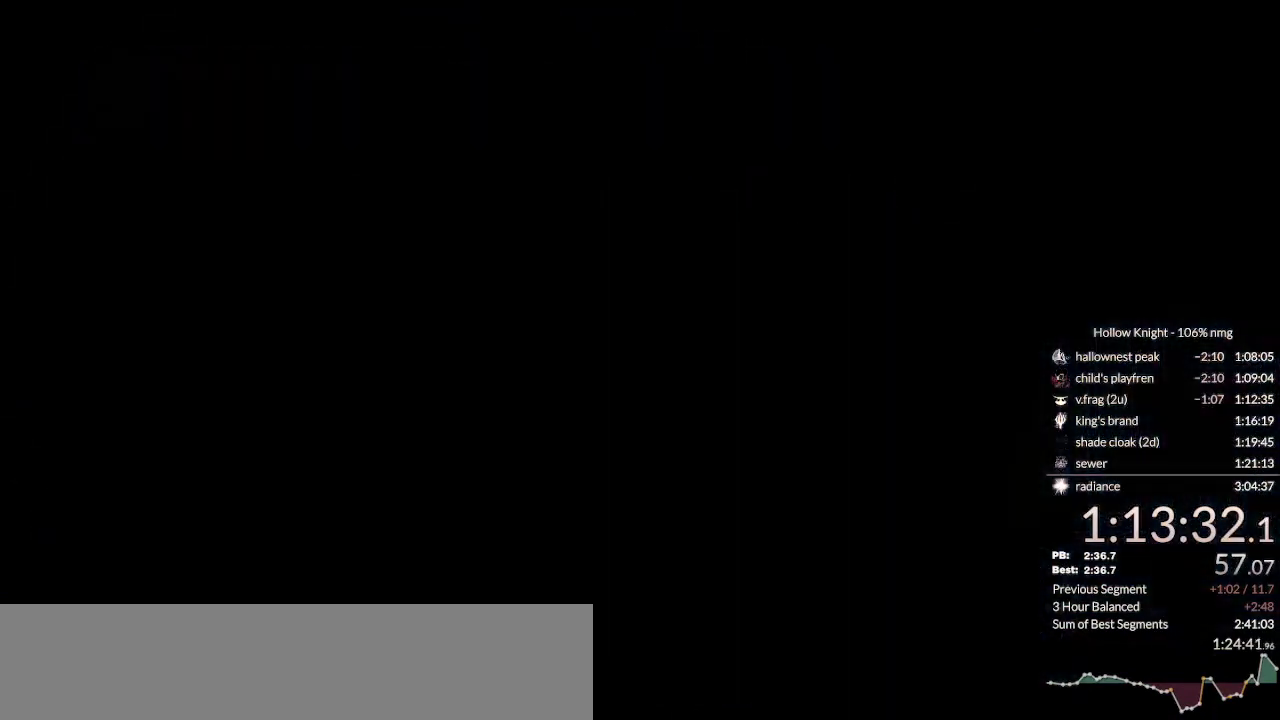
{"keys": ["down", "nail", "right"], "events": [[100, "dash", "down"], [167, "dash", "up"], [233, "dash", "down"], [300, "dash", "up"], [367, "down", "down"], [400, "dash", "down"], [467, "dash", "up"]]}
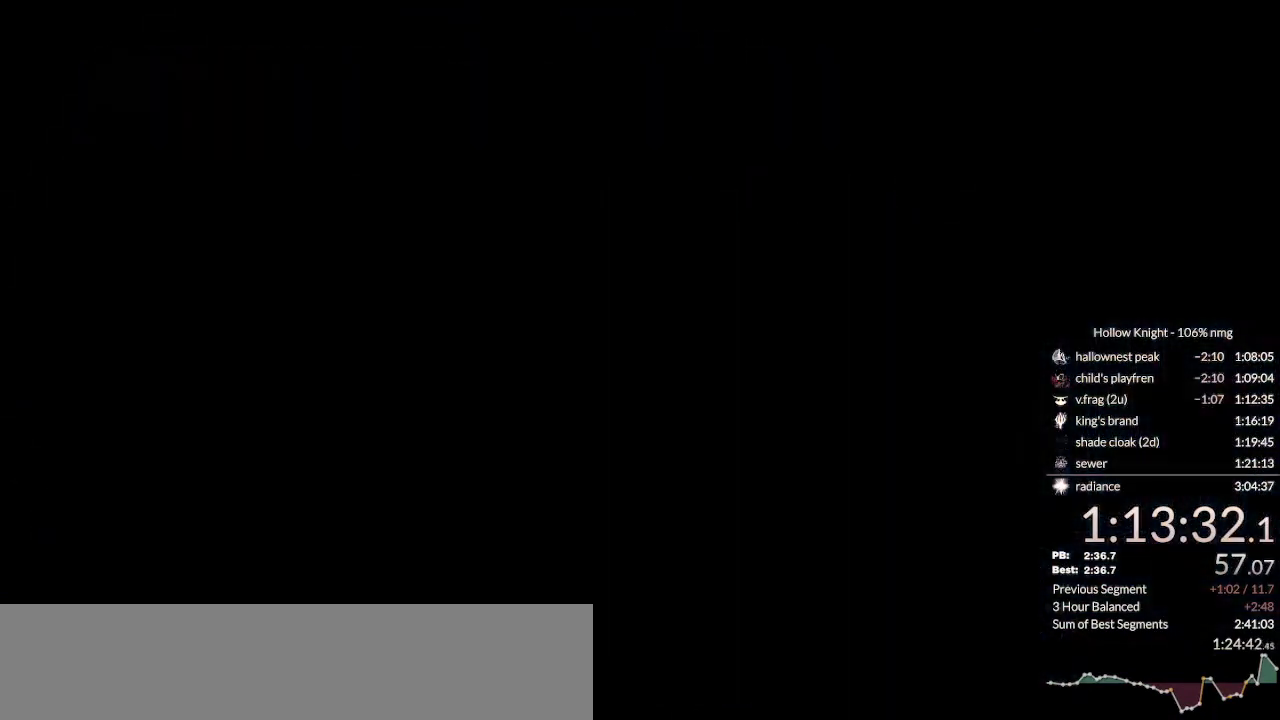
{"keys": ["dash", "down", "nail", "right"], "events": [[33, "dash", "down"], [133, "dash", "up"], [200, "dash", "down"], [267, "dash", "up"], [333, "dash", "down"], [400, "dash", "up"], [500, "dash", "down"]]}
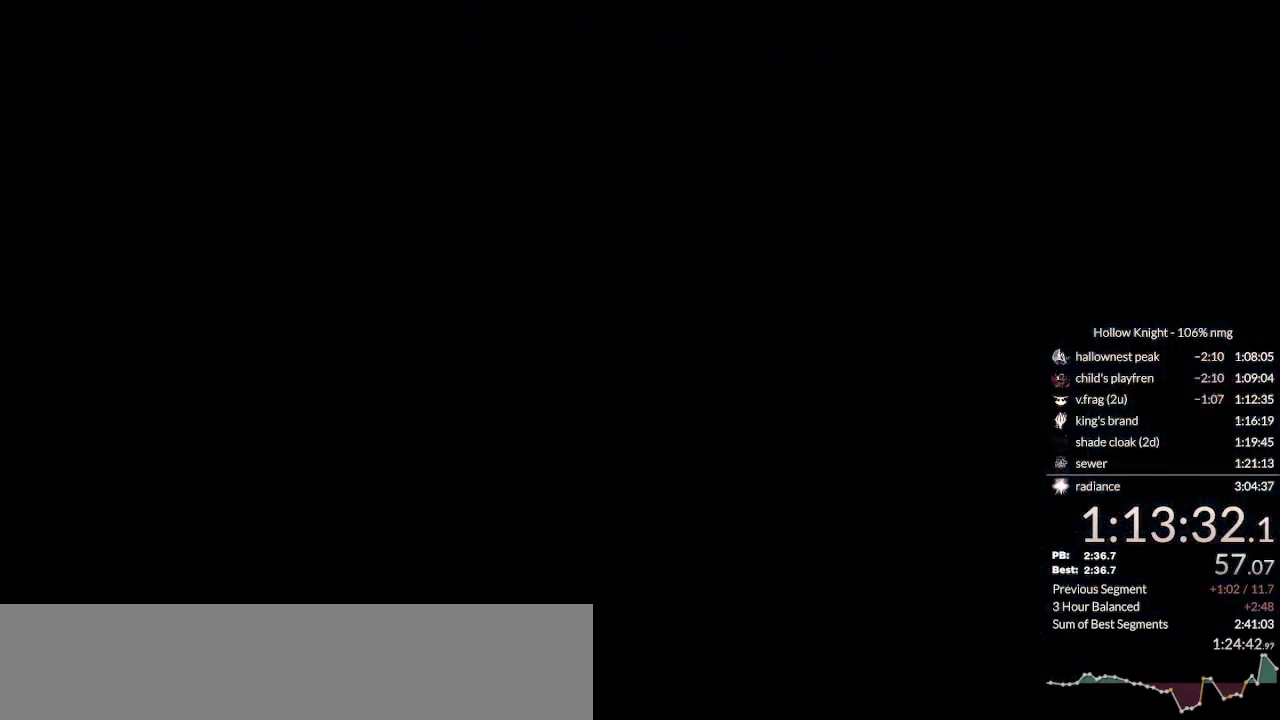
{"keys": ["dash", "down", "nail", "right"], "events": [[67, "dash", "up"], [133, "dash", "down"], [233, "dash", "up"], [300, "dash", "down"], [400, "dash", "up"], [467, "dash", "down"]]}
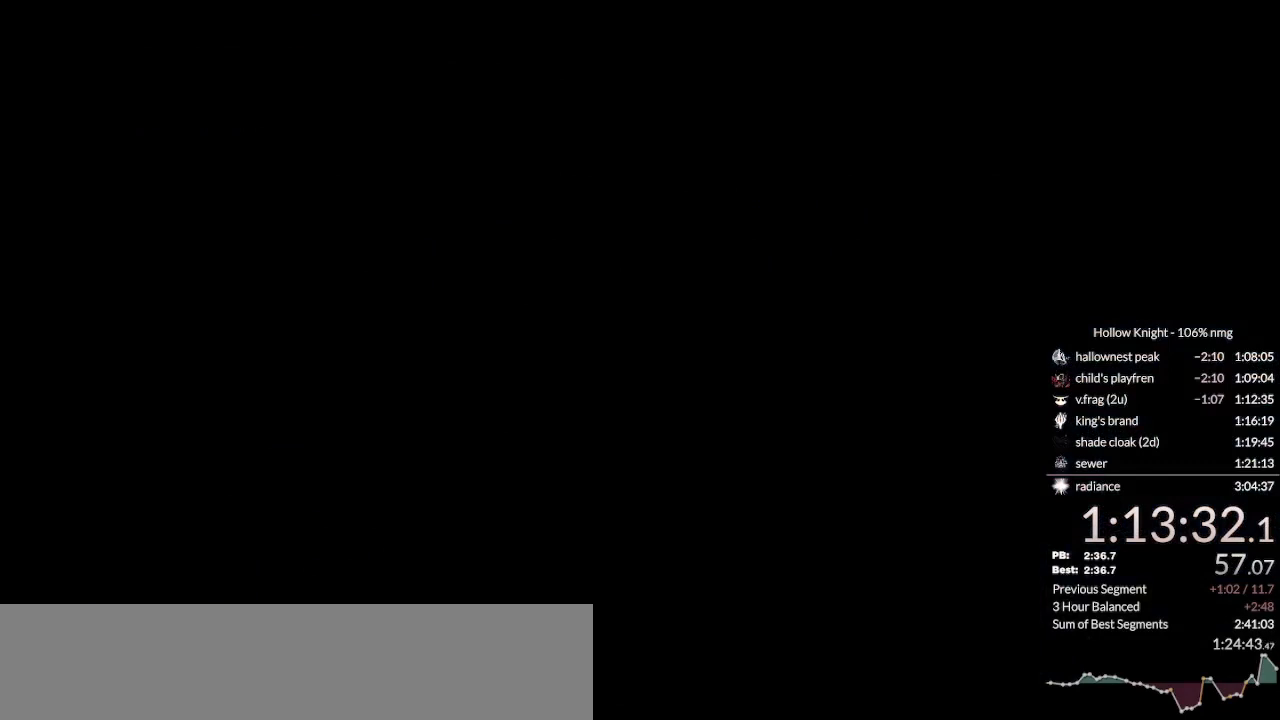
{"keys": ["down", "nail", "right"], "events": [[33, "dash", "up"], [133, "dash", "down"], [167, "dash", "up"], [267, "dash", "down"], [333, "dash", "up"], [400, "dash", "down"], [467, "dash", "up"]]}
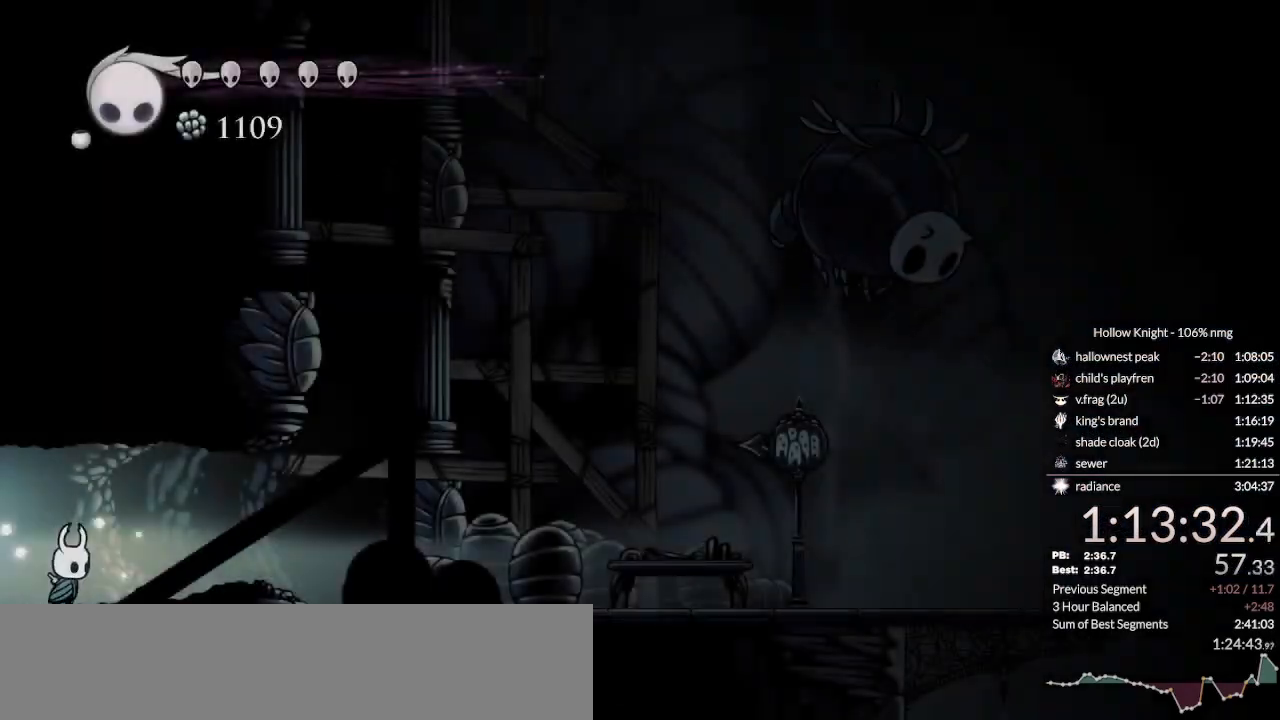
{"keys": ["down", "nail", "right"], "events": [[33, "dash", "down"], [100, "dash", "up"], [167, "dash", "down"], [267, "dash", "up"], [333, "dash", "down"], [433, "dash", "up"]]}
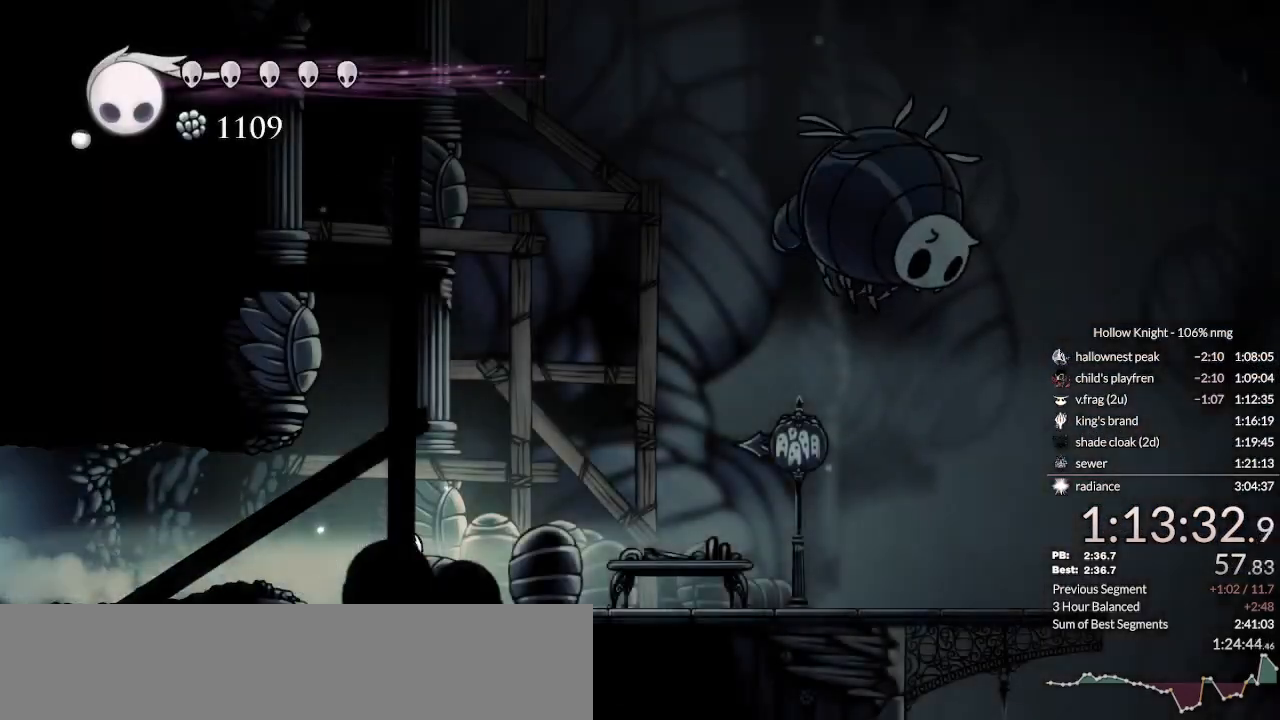
{"keys": ["down", "nail", "right"], "events": [[267, "dash", "down"], [400, "dash", "up"]]}
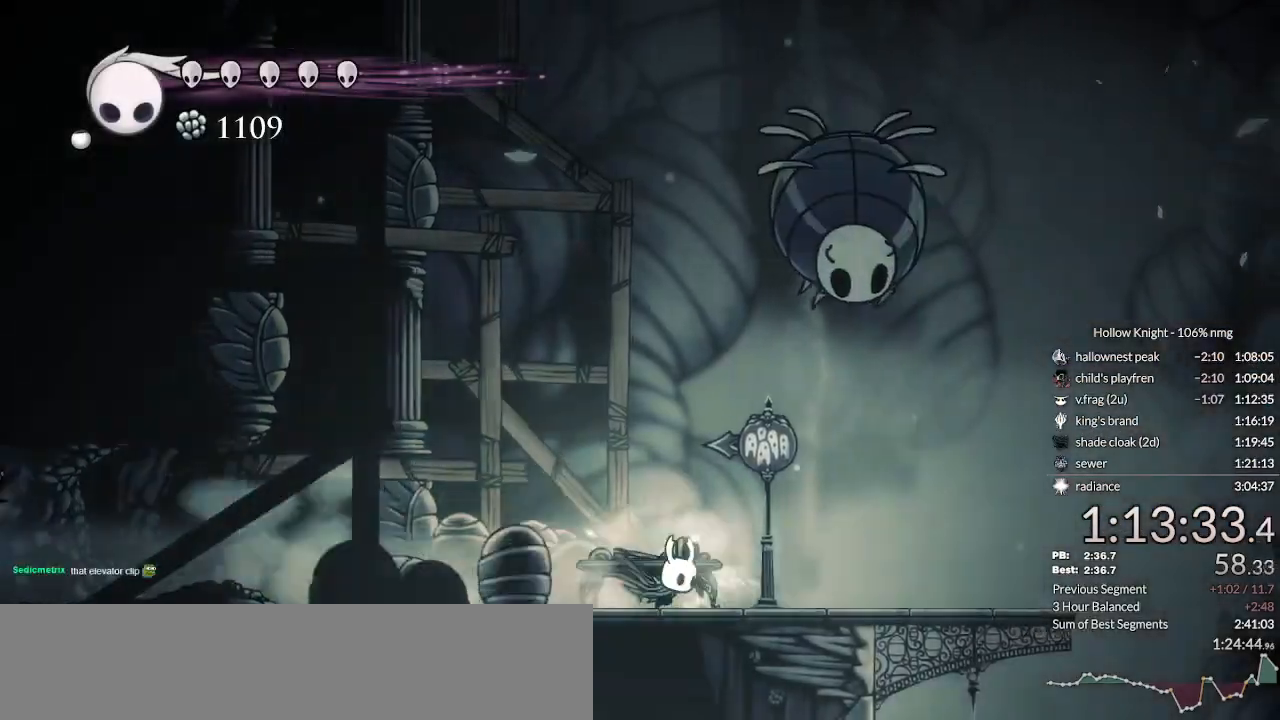
{"keys": ["dash", "down", "nail", "right"], "events": [[400, "dash", "down"]]}
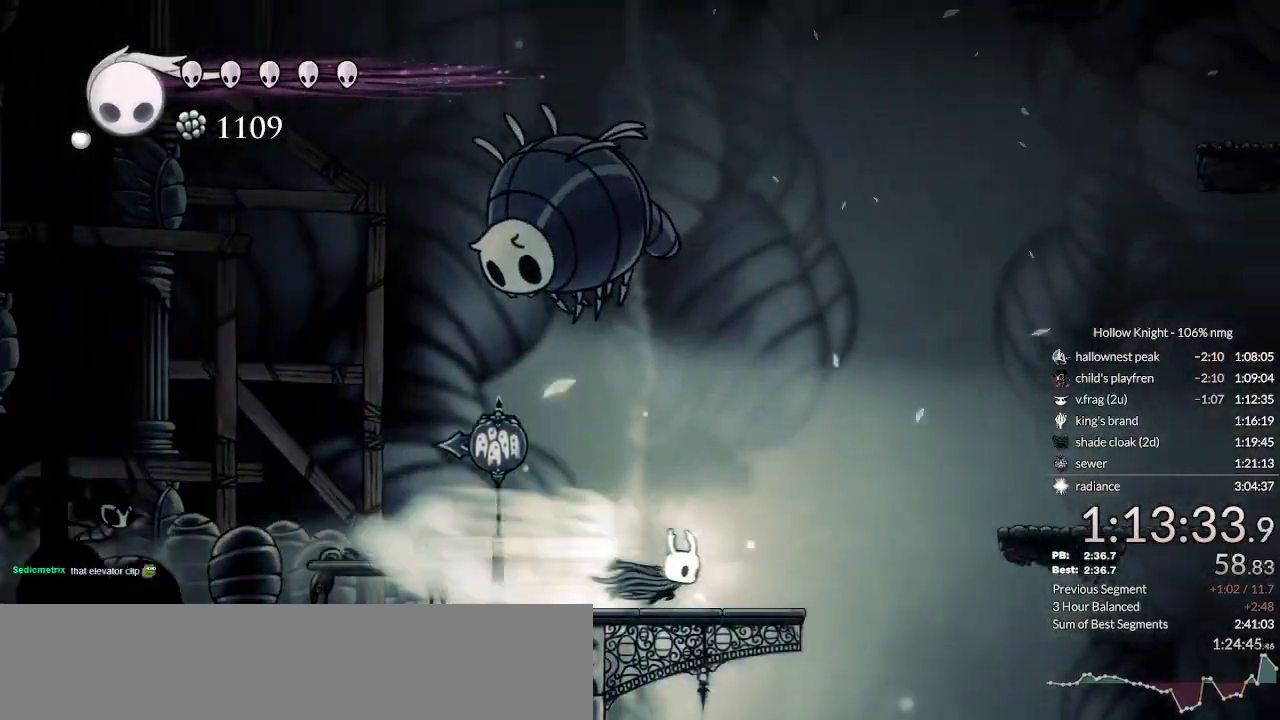
{"keys": ["down", "nail", "right"], "events": [[67, "dash", "up"]]}
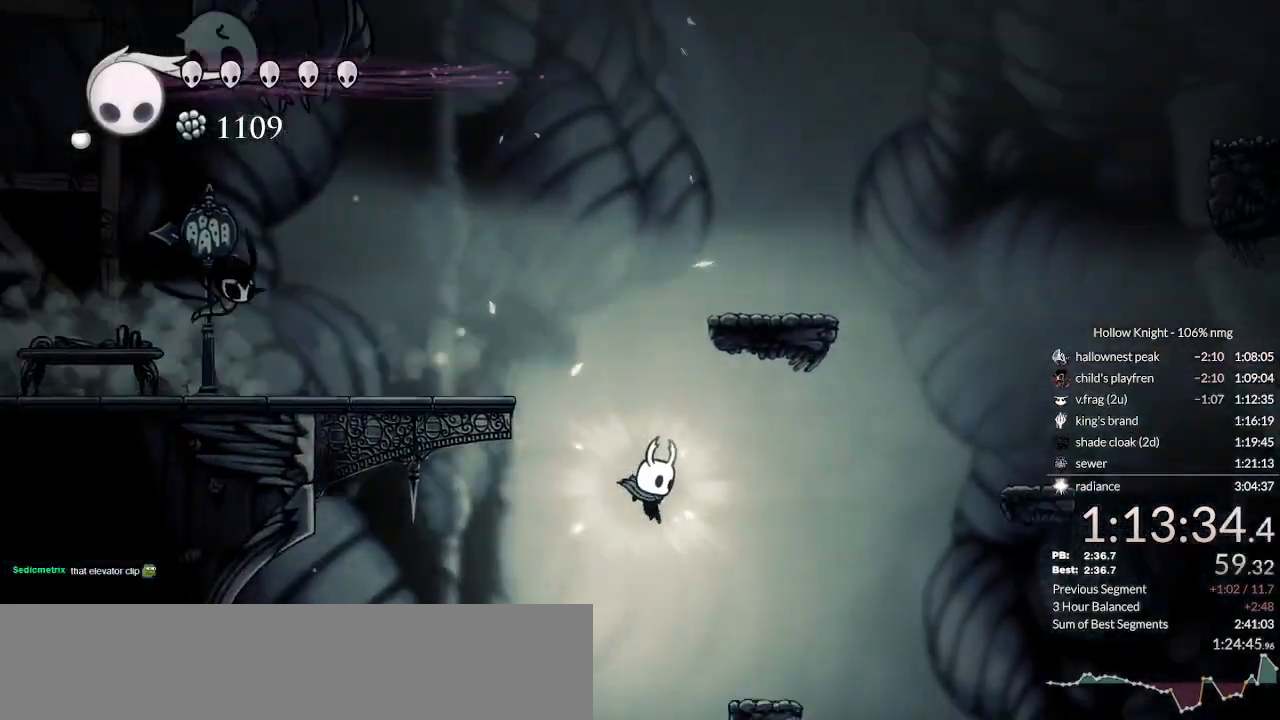
{"keys": ["down", "nail", "right"], "events": []}
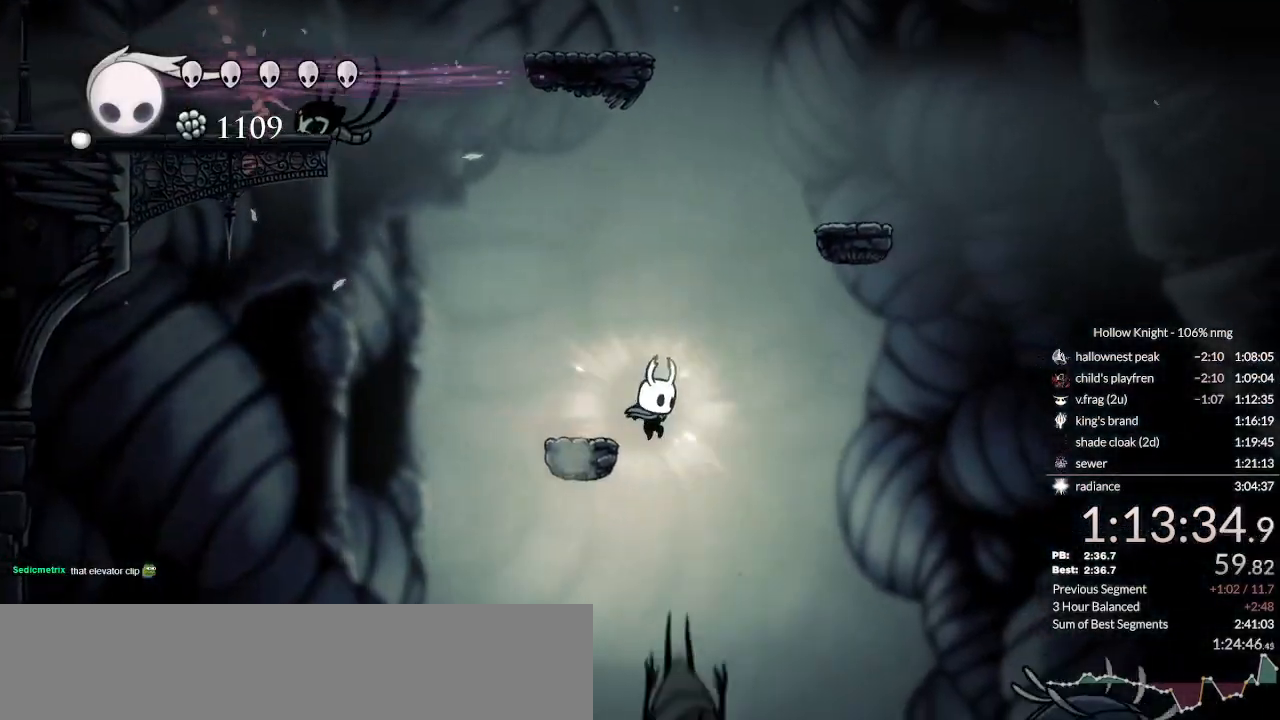
{"keys": ["down", "right"], "events": [[267, "nail", "up"]]}
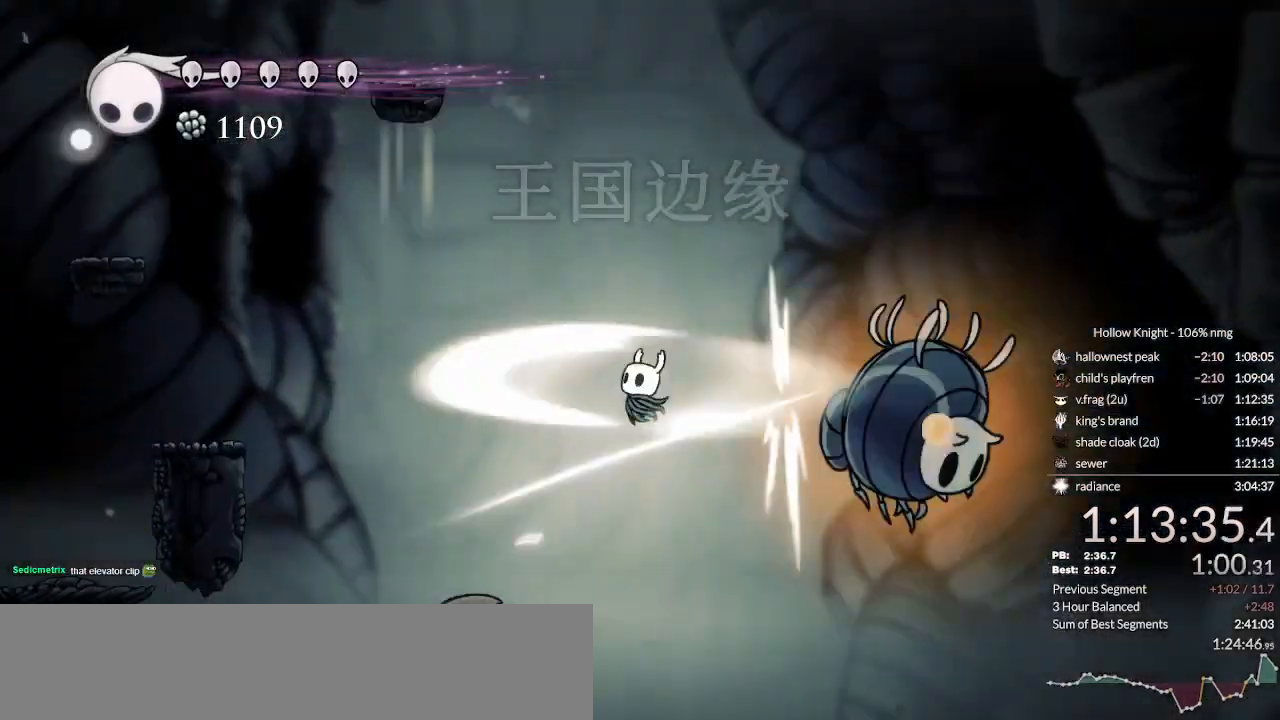
{"keys": ["jump", "right"], "events": [[467, "down", "up"], [500, "jump", "down"]]}
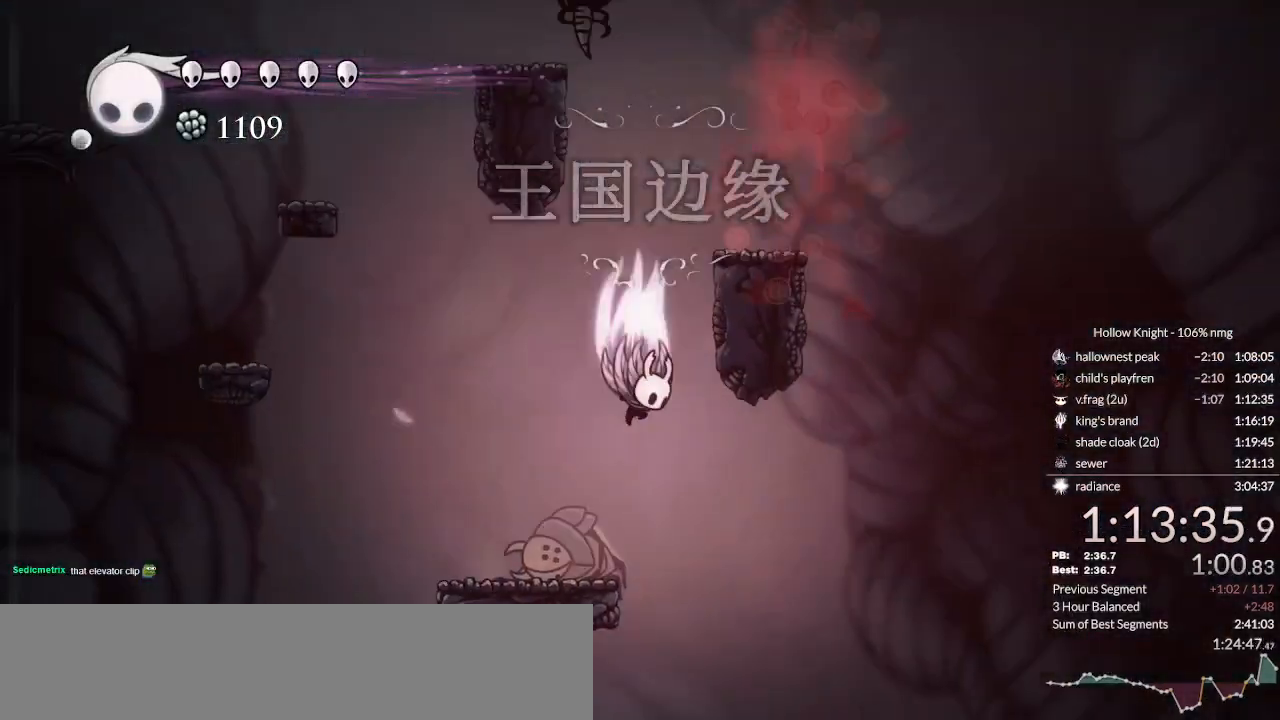
{"keys": ["jump", "right"], "events": [[167, "left", "down"], [167, "right", "up"], [400, "left", "up"], [400, "right", "down"]]}
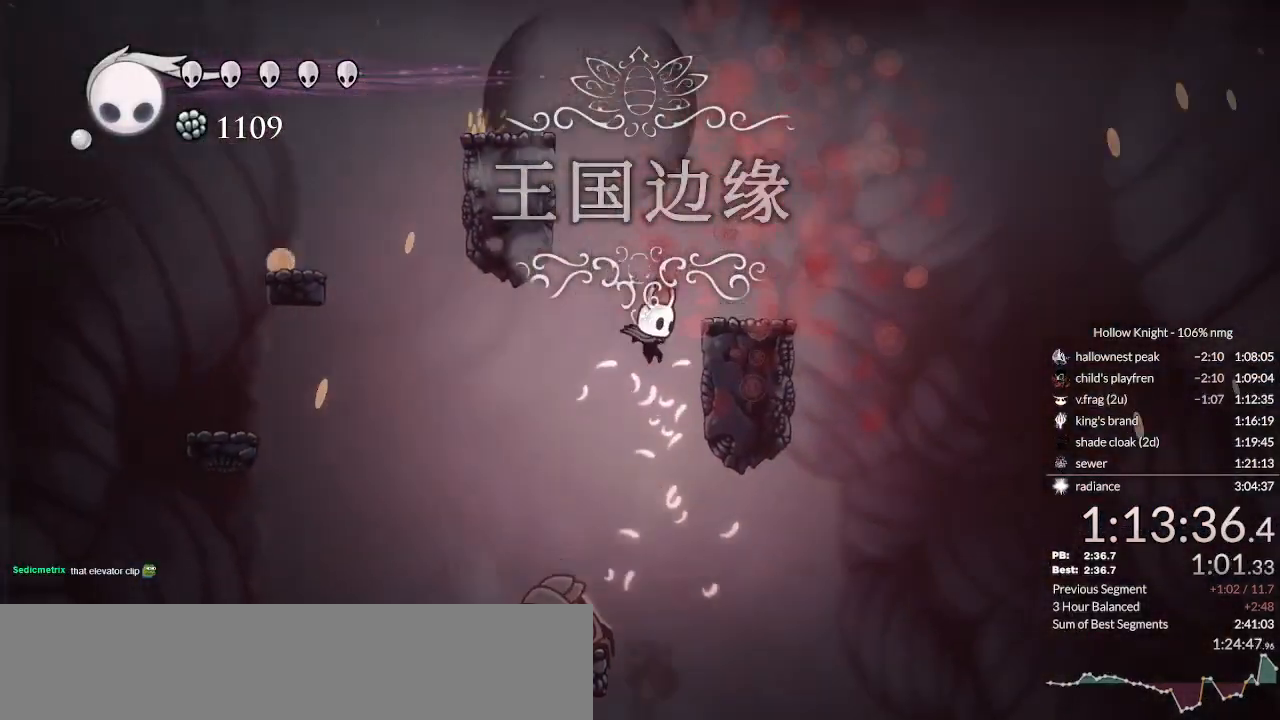
{"keys": ["jump", "left"], "events": [[67, "jump", "up"], [267, "jump", "down"], [300, "left", "down"], [300, "right", "up"]]}
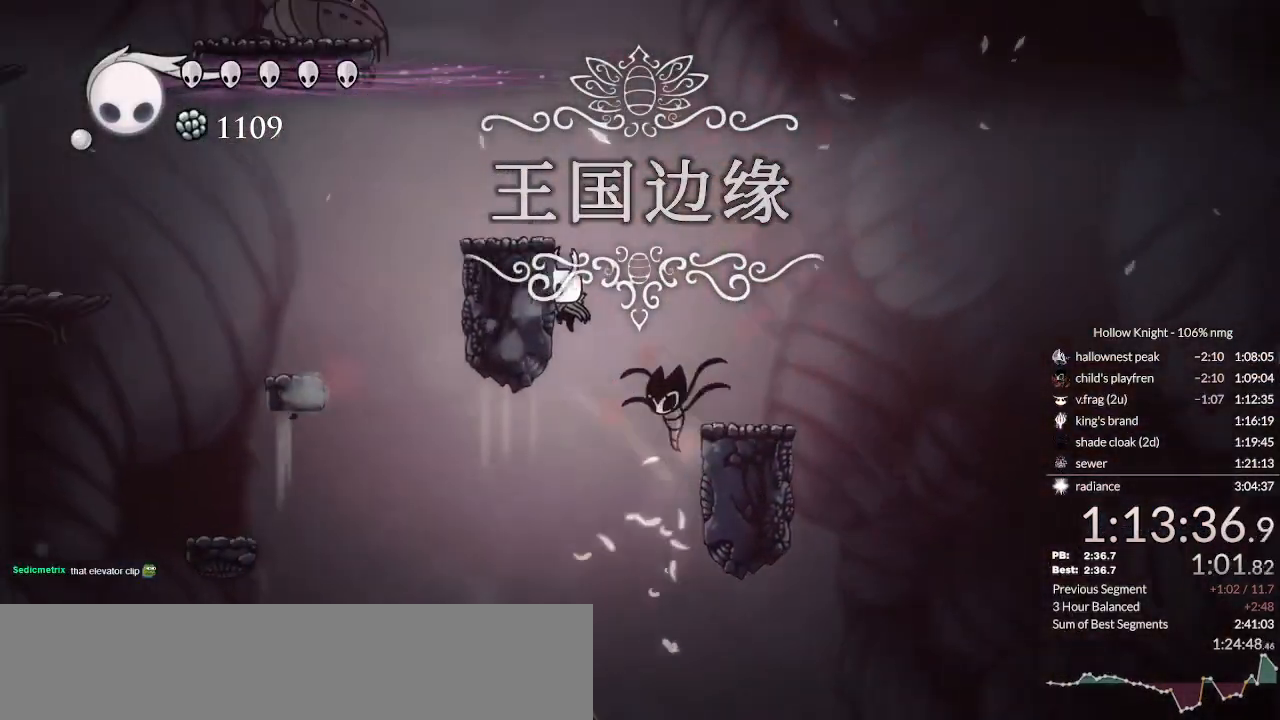
{"keys": ["dash", "jump", "left"], "events": [[100, "jump", "up"], [133, "jump", "down"], [467, "dash", "down"]]}
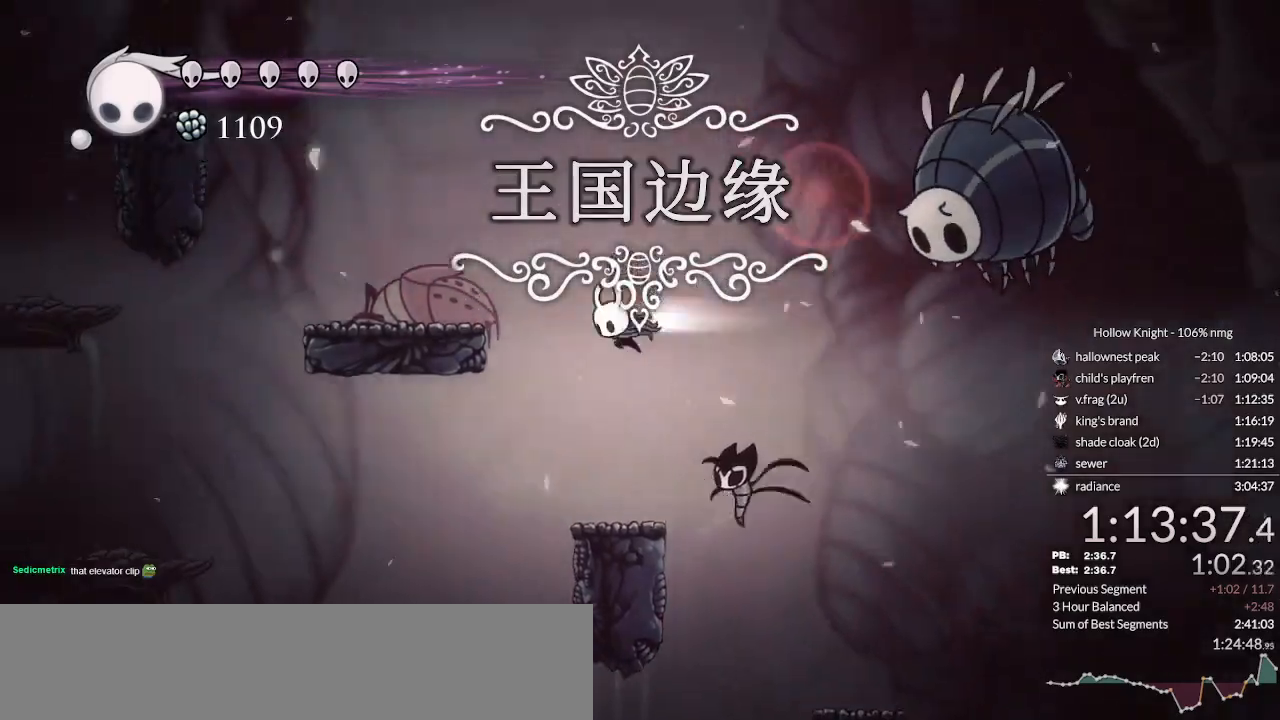
{"keys": ["left"], "events": [[33, "jump", "up"], [133, "dash", "up"], [233, "jump", "down"], [500, "jump", "up"]]}
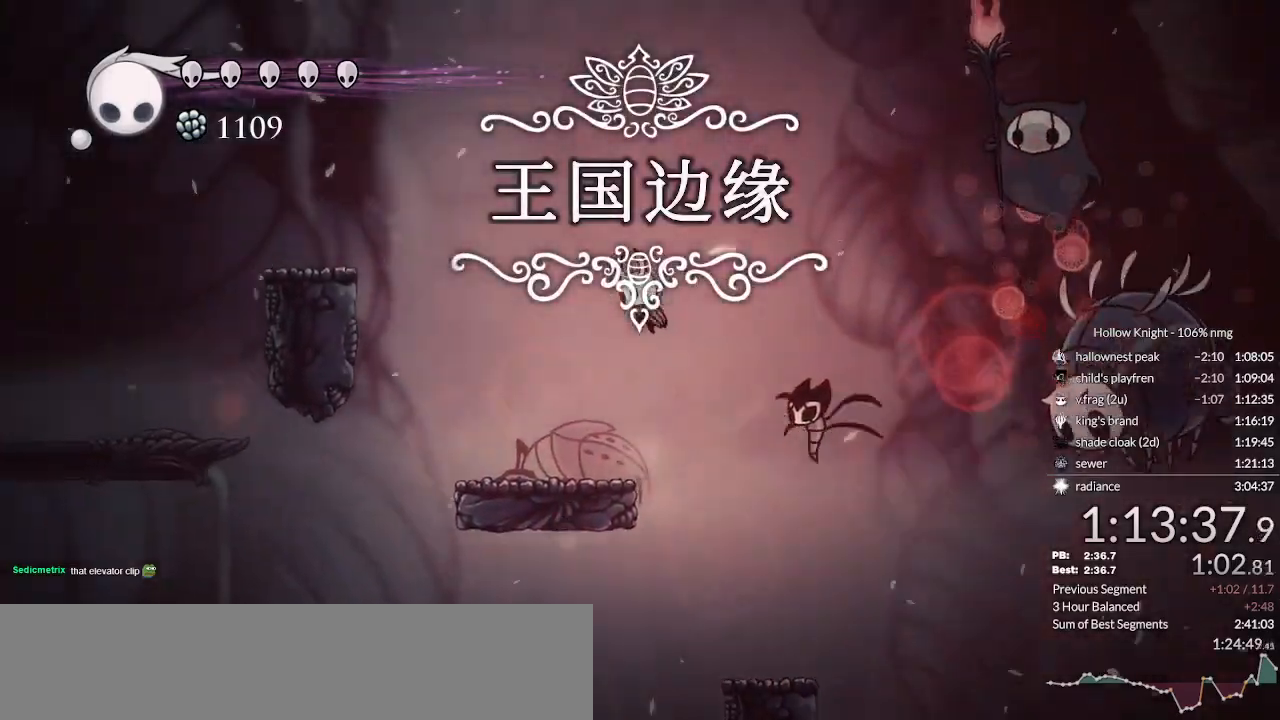
{"keys": [], "events": [[400, "left", "up"], [400, "right", "down"], [467, "right", "up"]]}
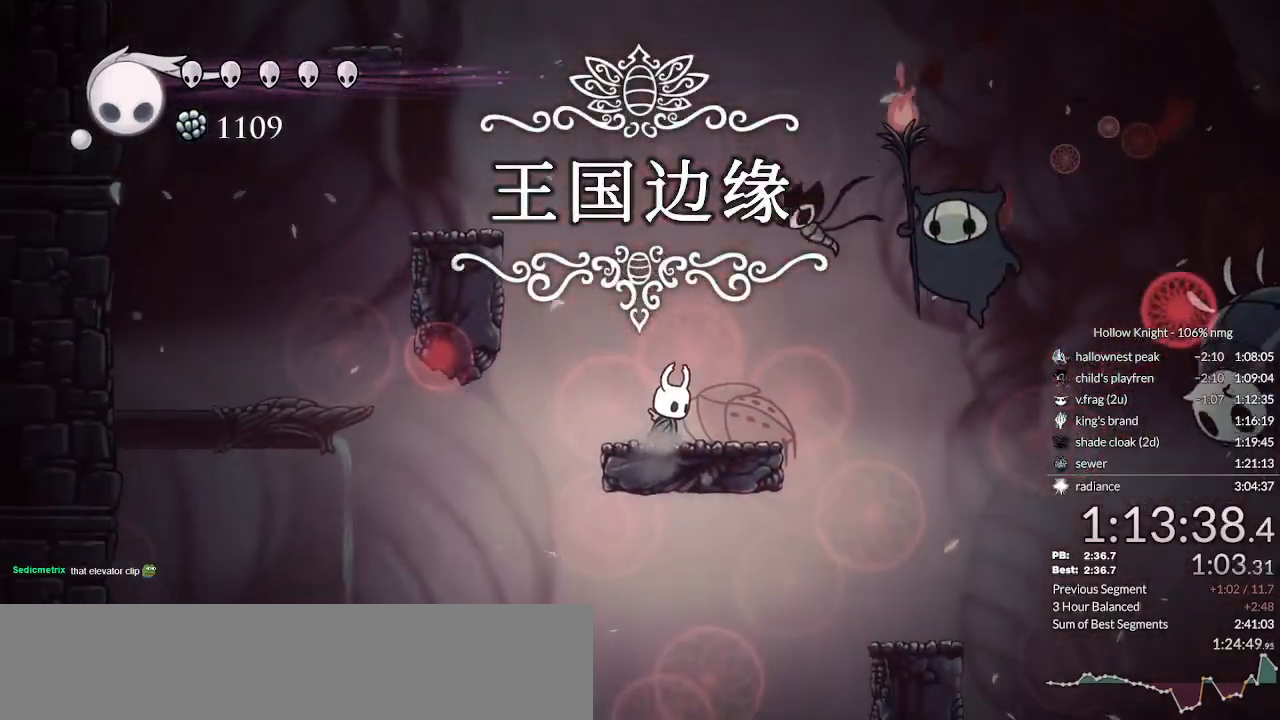
{"keys": [], "events": []}
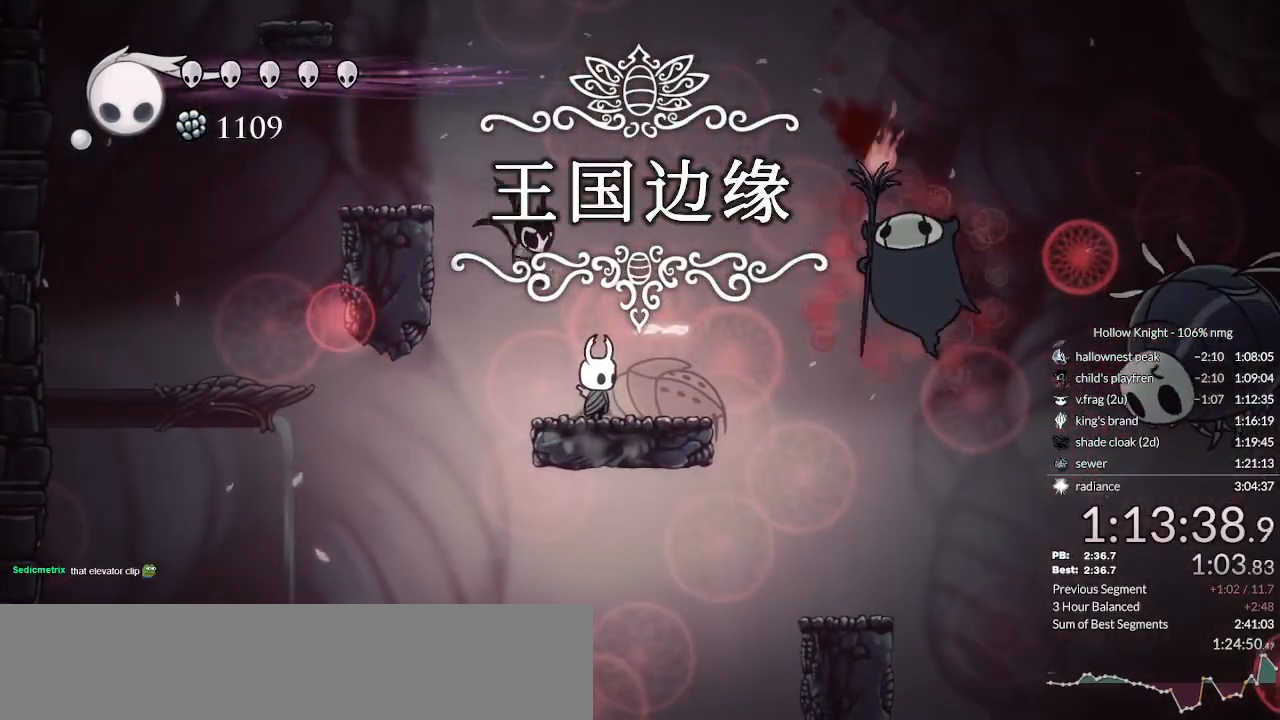
{"keys": ["right"], "events": [[267, "right", "down"]]}
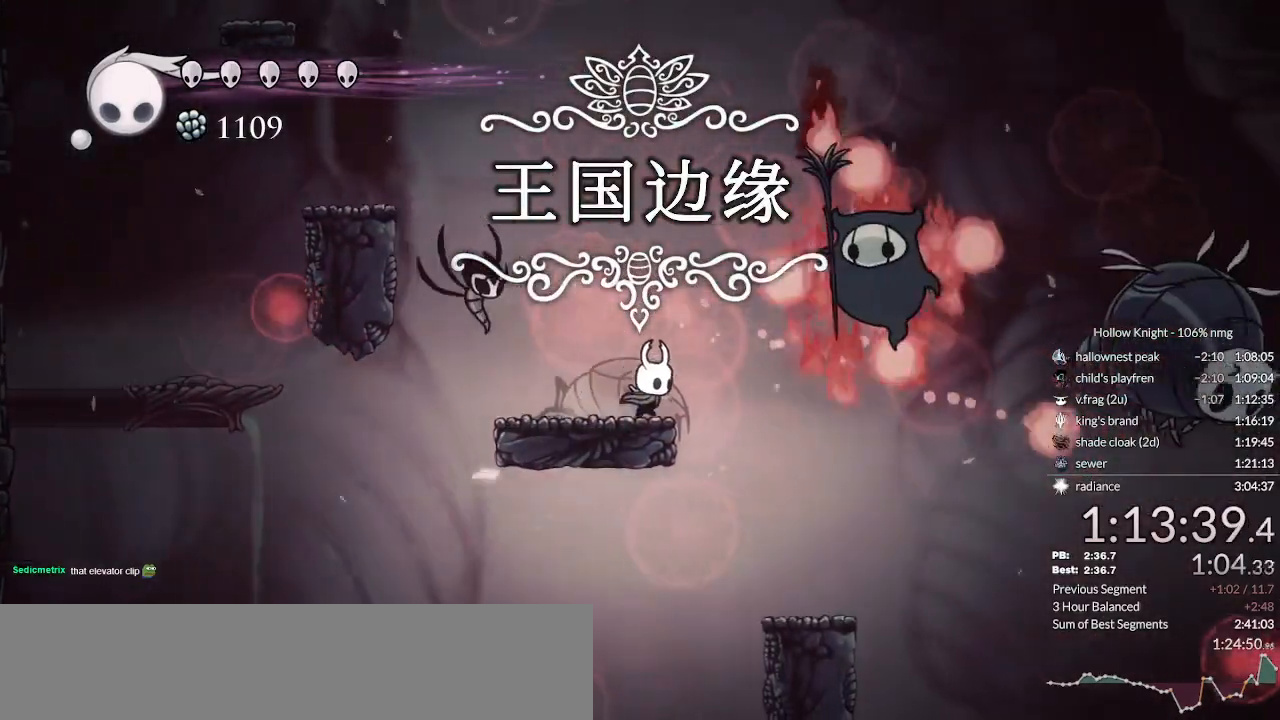
{"keys": ["right"], "events": [[133, "jump", "down"], [300, "jump", "up"], [433, "cast", "down"], [467, "cast", "up"]]}
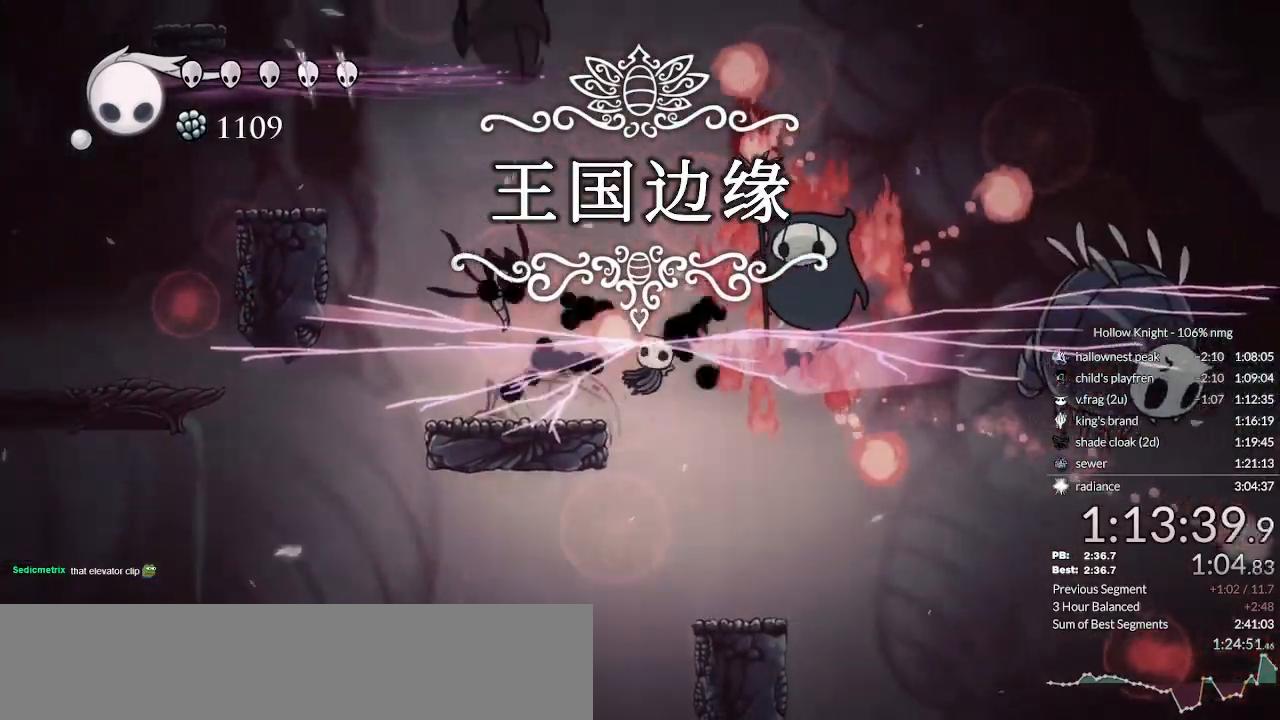
{"keys": [], "events": [[167, "right", "up"], [267, "cast", "down"], [400, "cast", "up"]]}
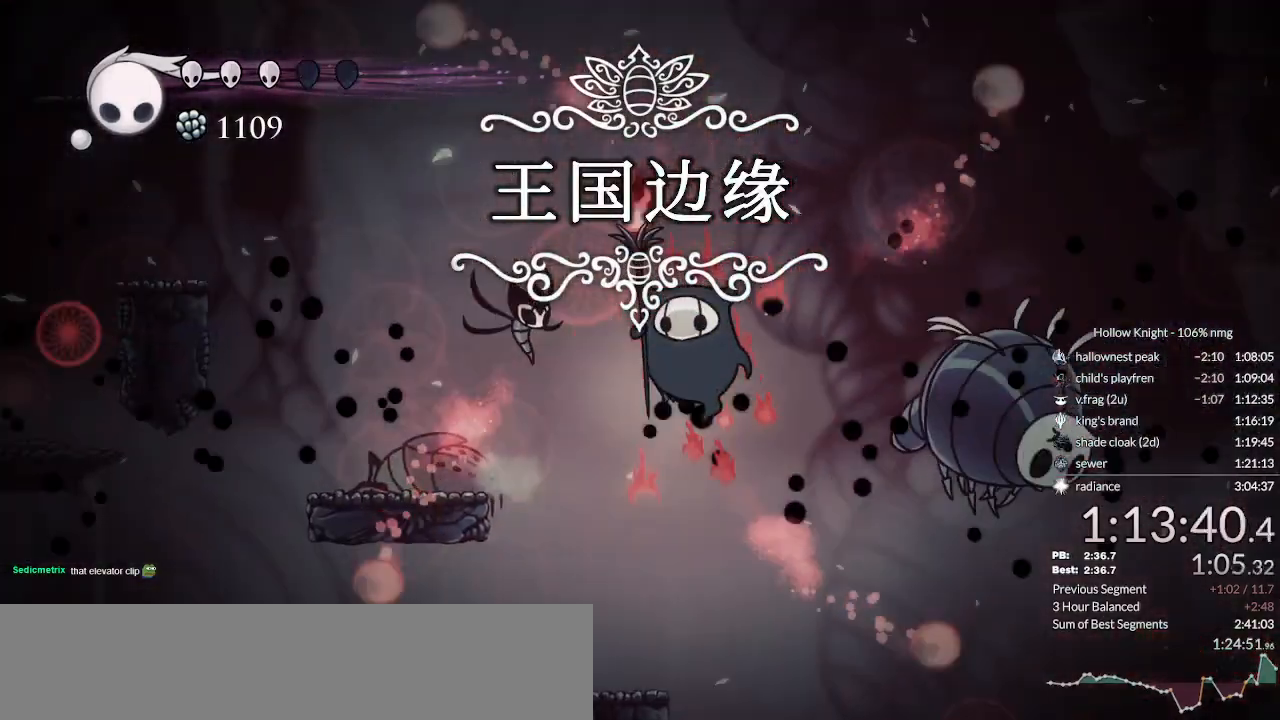
{"keys": ["left"], "events": [[233, "left", "down"], [333, "dash", "down"], [467, "dash", "up"]]}